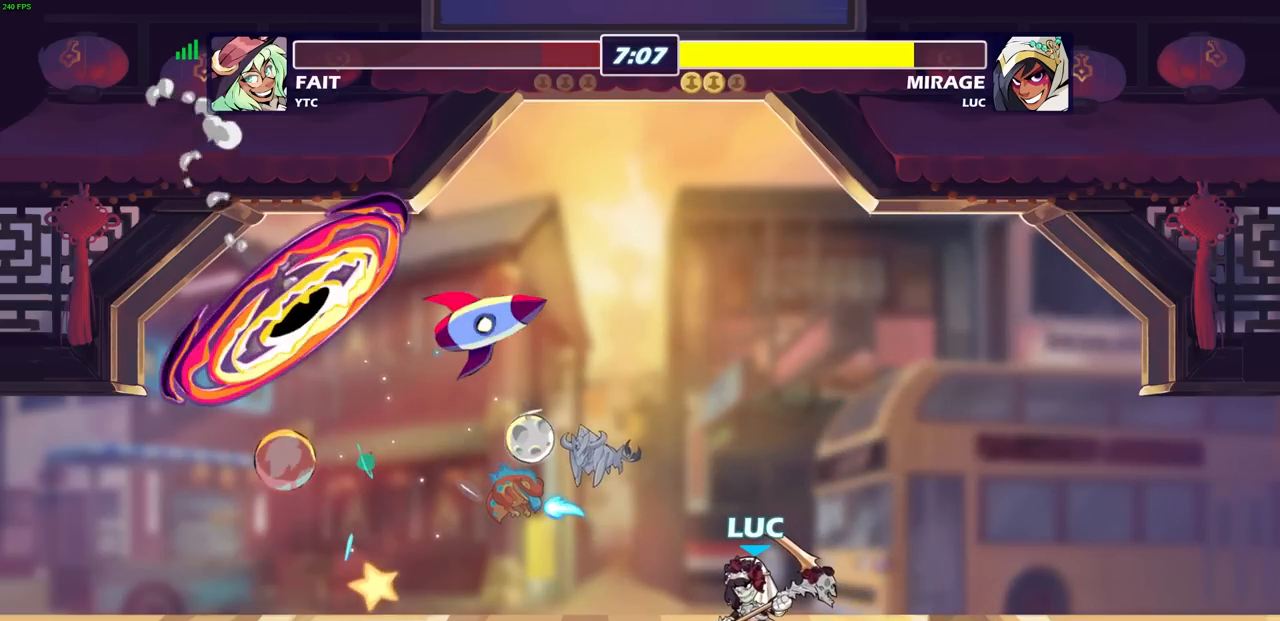
Gameplay with a controller (PlayStation layout); each line is a JSON object with the inputs held at the frame after it. "events" lists button and stick changes between this image and that frame as [ms after this image, input, new state], when the widget could be followed in between.
{"buttons": [], "left_stick": "up-left", "right_stick": "center", "events": [[117, "left_stick", "up-left"]]}
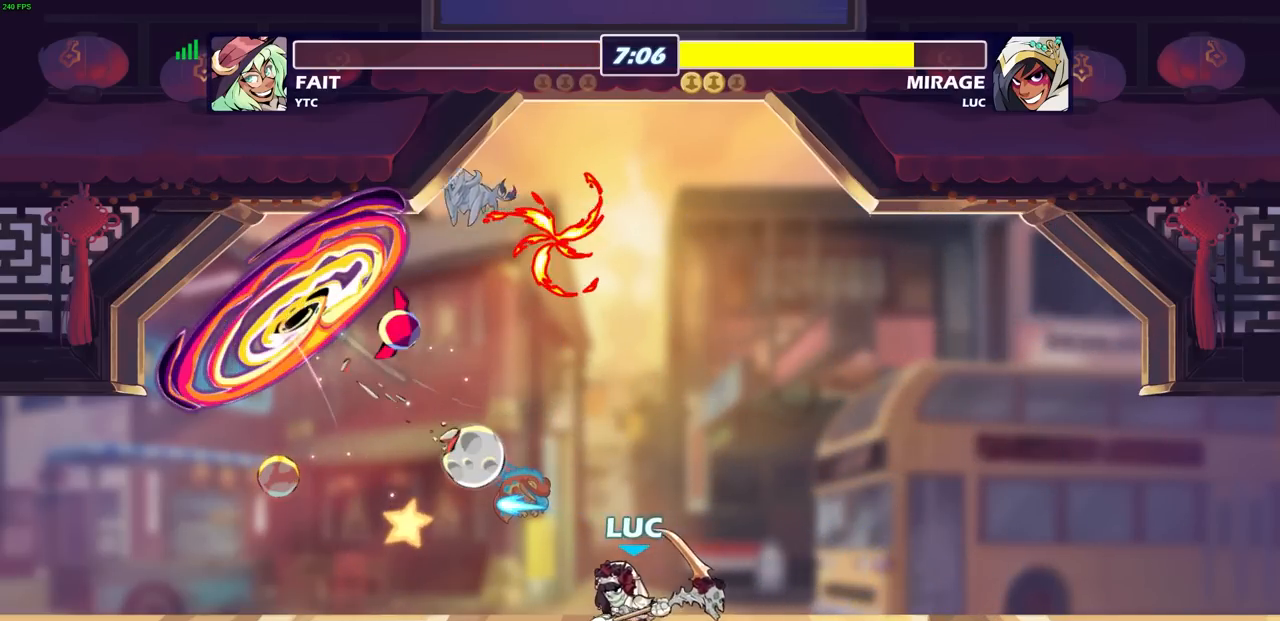
{"buttons": [], "left_stick": "up-left", "right_stick": "center", "events": []}
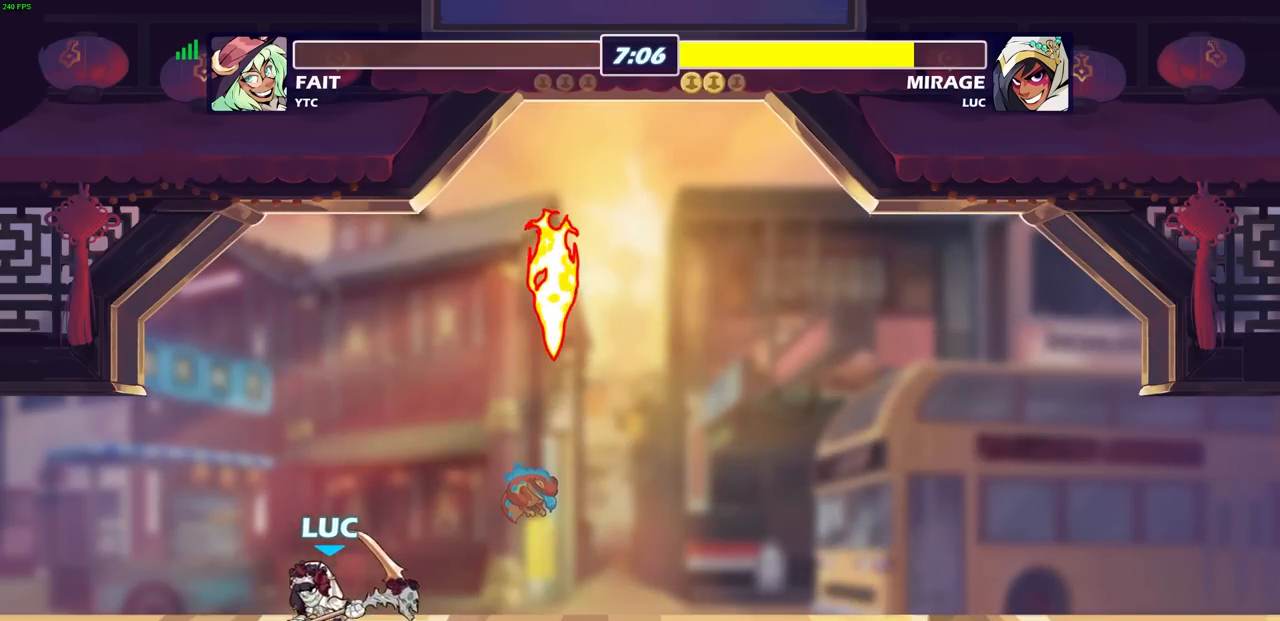
{"buttons": [], "left_stick": "center", "right_stick": "center", "events": [[283, "left_stick", "up-right"], [333, "left_stick", "center"]]}
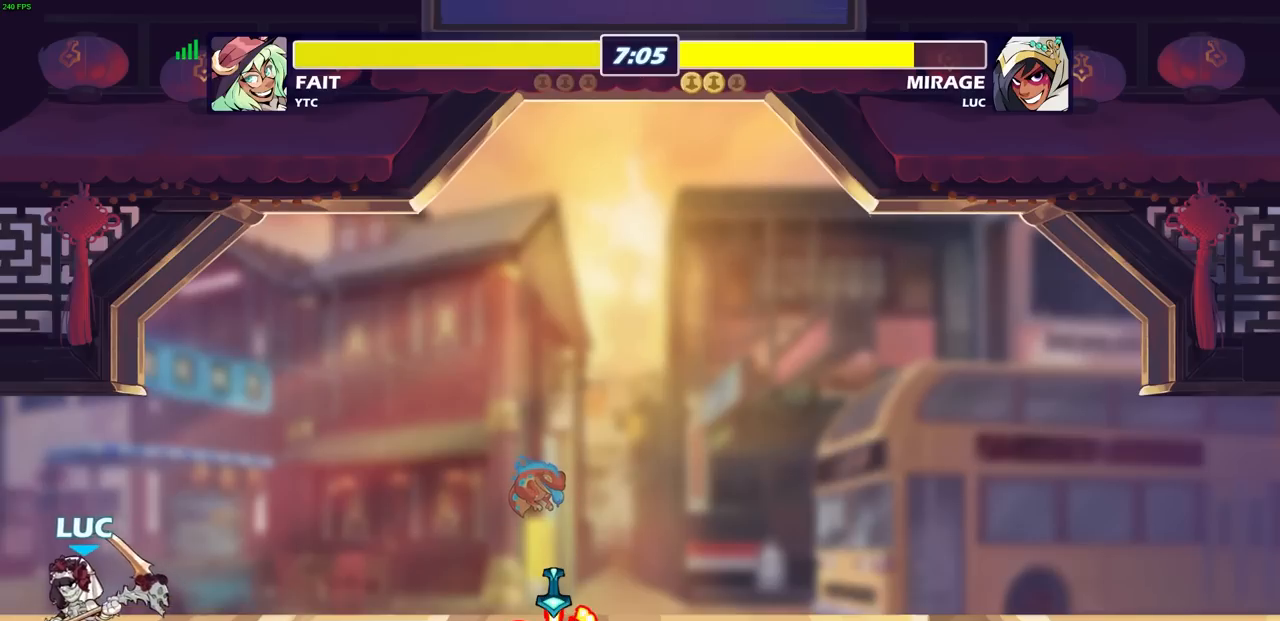
{"buttons": ["R1", "R2"], "left_stick": "up-right", "right_stick": "center", "events": [[250, "L1", "down"], [300, "L1", "up"], [300, "left_stick", "up-right"], [483, "R2", "down"], [500, "R1", "down"]]}
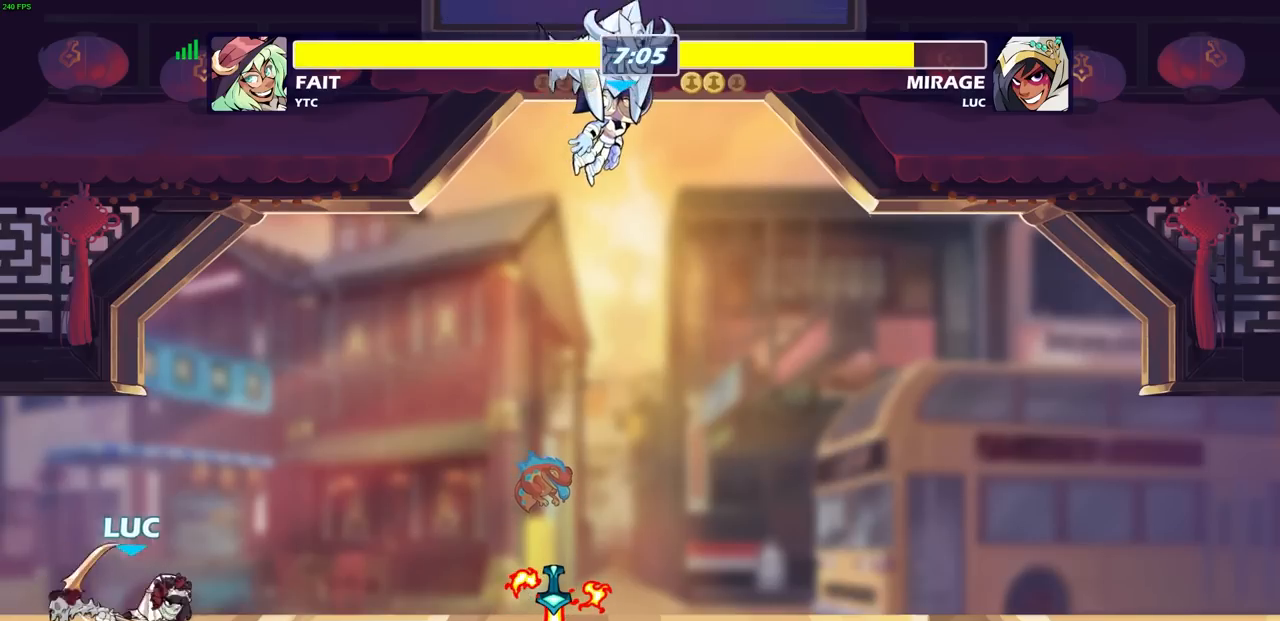
{"buttons": [], "left_stick": "up-right", "right_stick": "center", "events": [[150, "R1", "up"], [150, "R2", "up"]]}